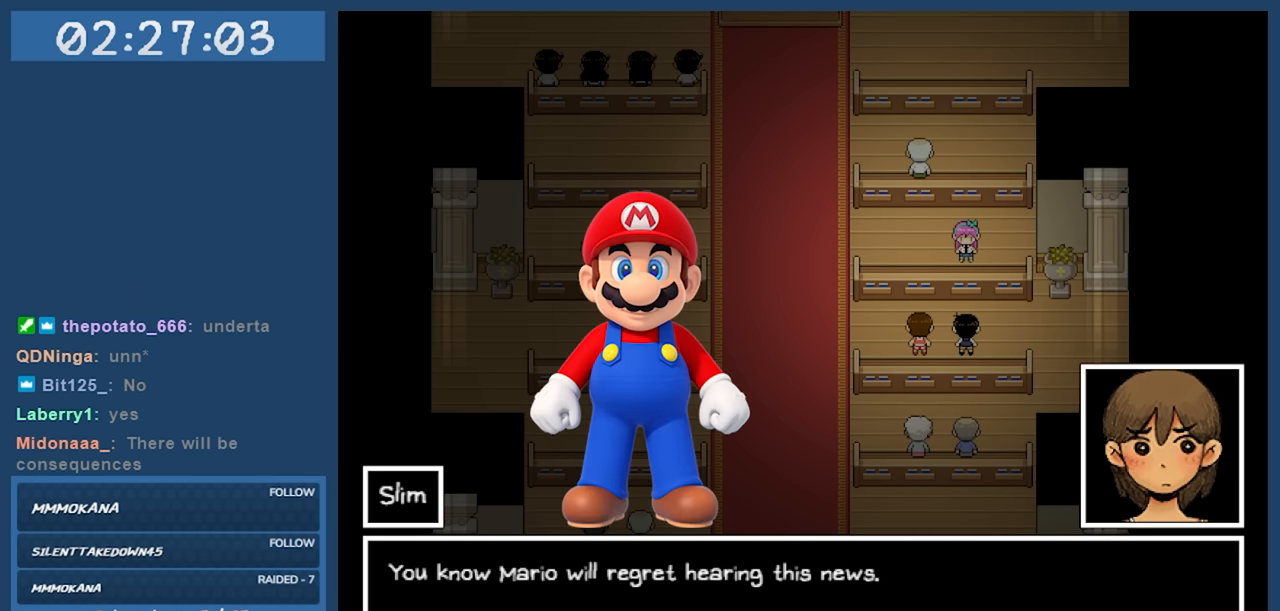
Gameplay with keyboard; each line is a JSON object with the keys held at the frame after it. "events" lists presses ("down") and releases ("up") of "c", "down", "left", "right", "shift", "space", "up", "x" and "z" between this image and that frame as [ms after this image, input, new state], when the widget could be followed in between. No other keys are recorded. Mouse input is not recorded.
{"keys": ["z"], "events": [[450, "z", "down"]]}
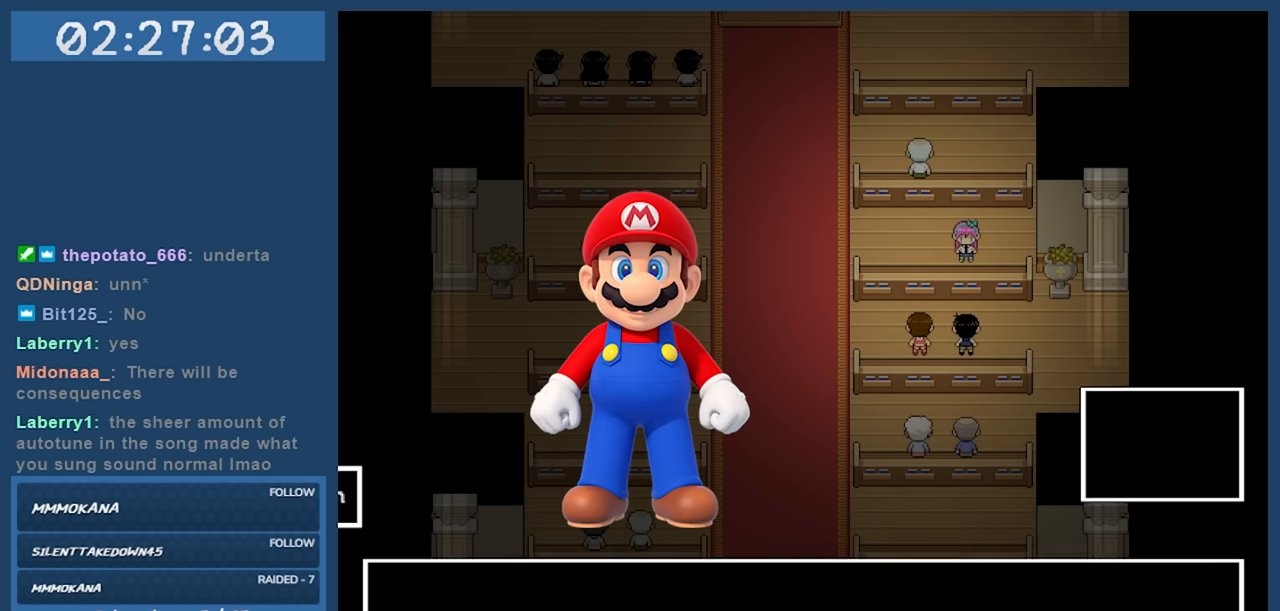
{"keys": [], "events": [[50, "z", "up"]]}
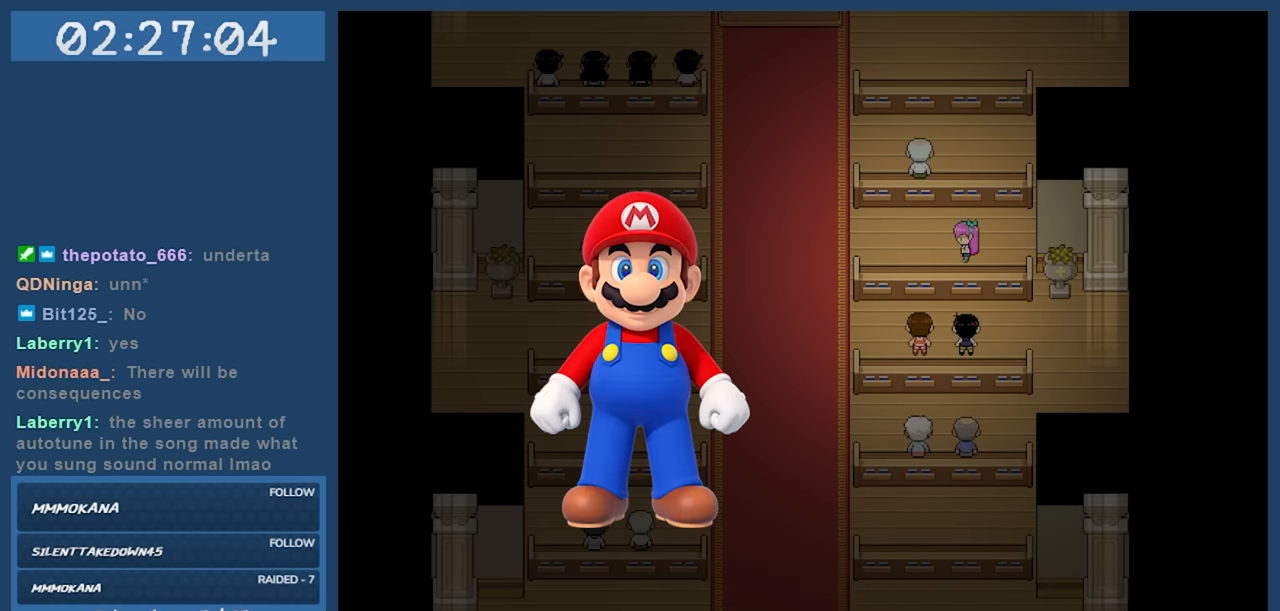
{"keys": [], "events": []}
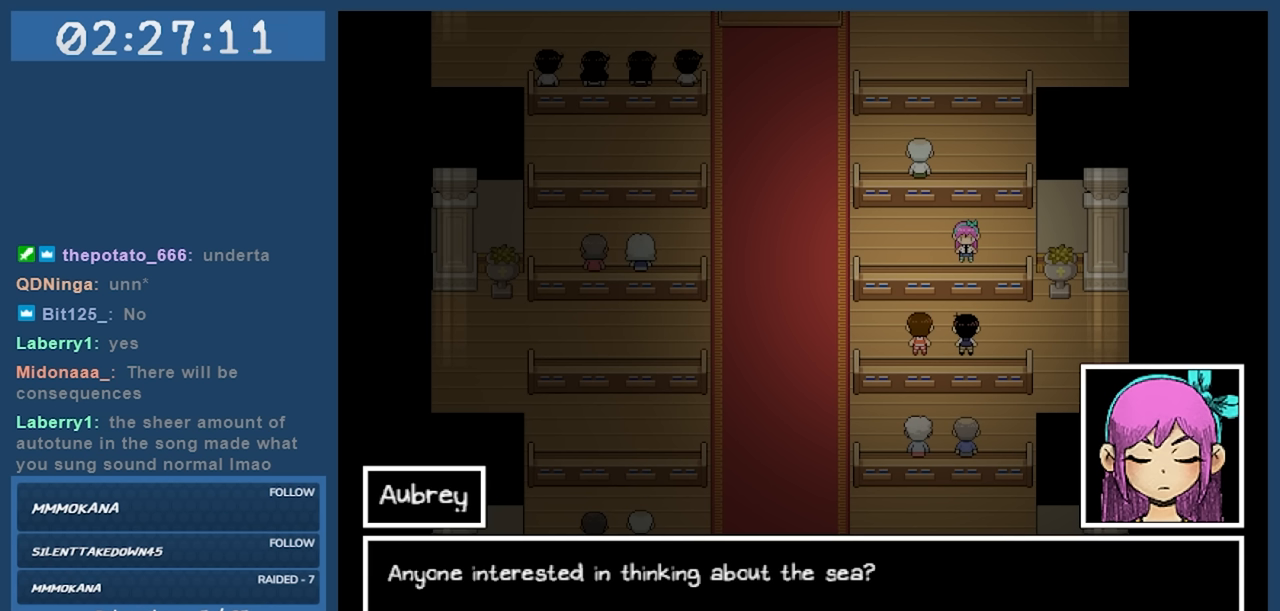
{"keys": [], "events": []}
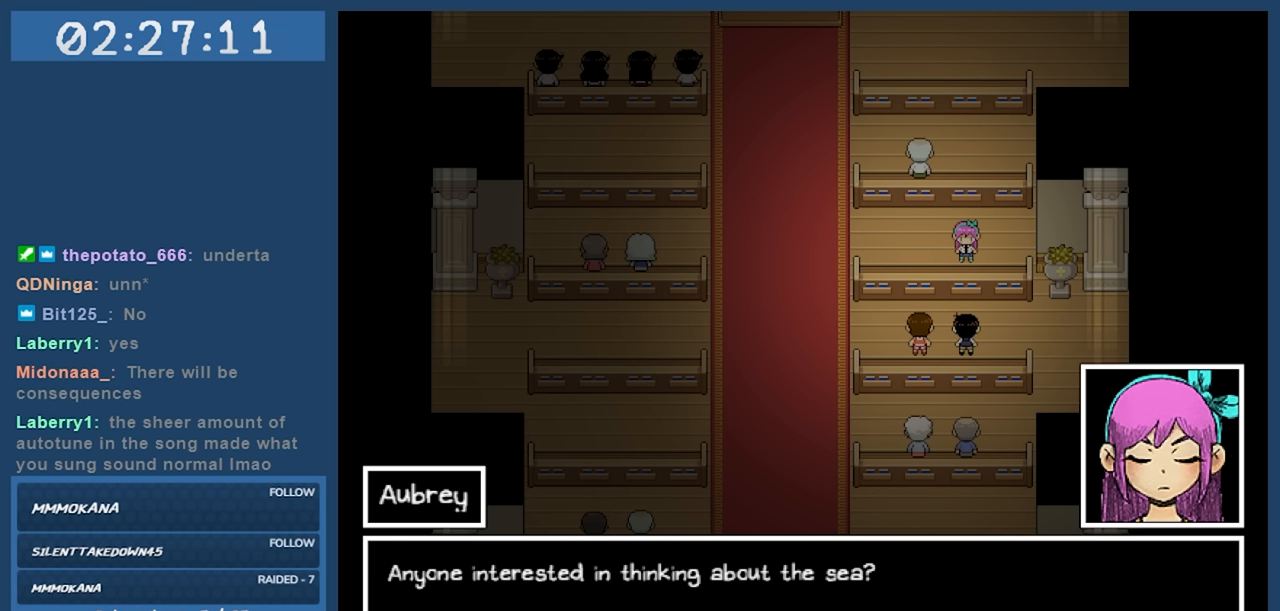
{"keys": [], "events": []}
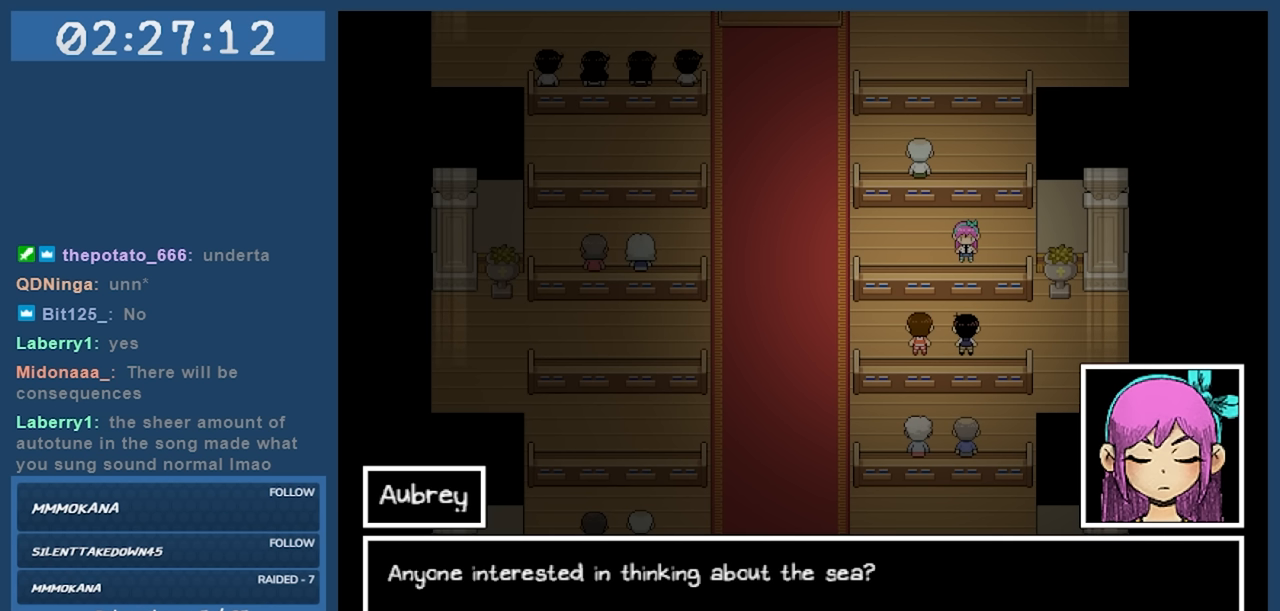
{"keys": [], "events": []}
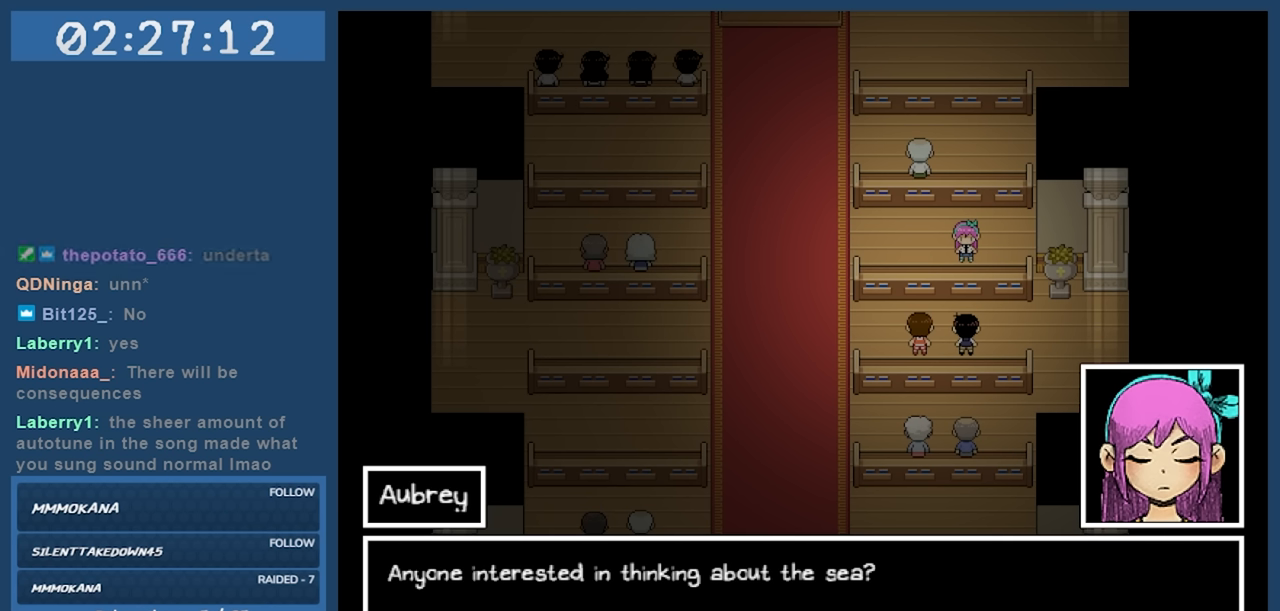
{"keys": [], "events": [[383, "z", "down"], [466, "z", "up"]]}
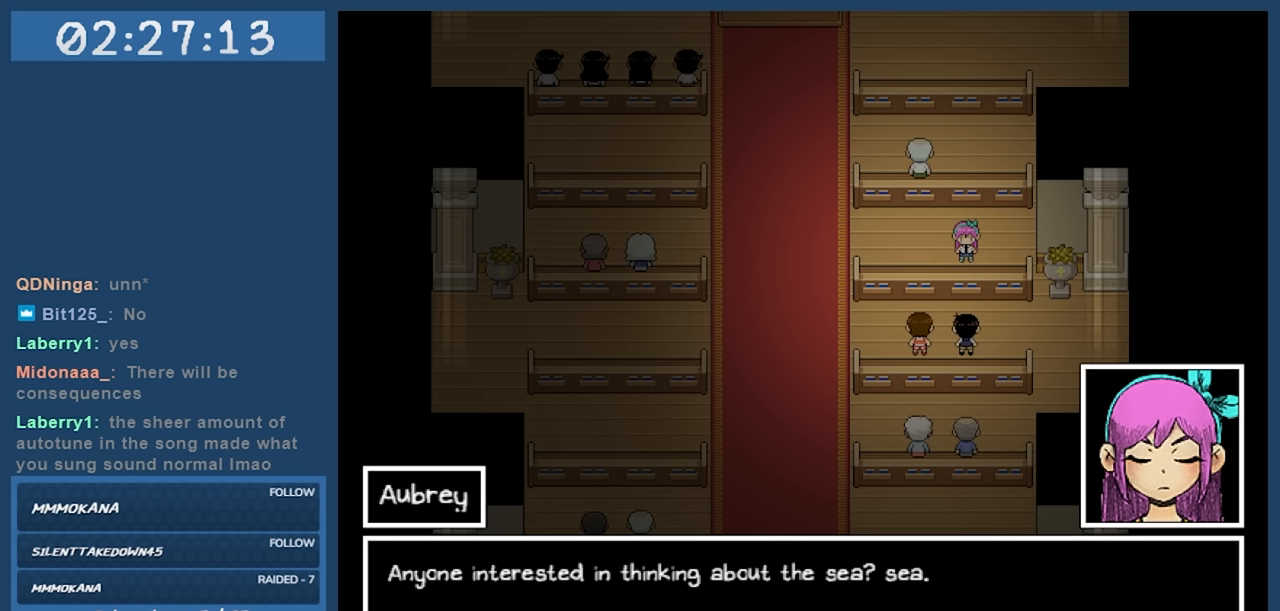
{"keys": [], "events": []}
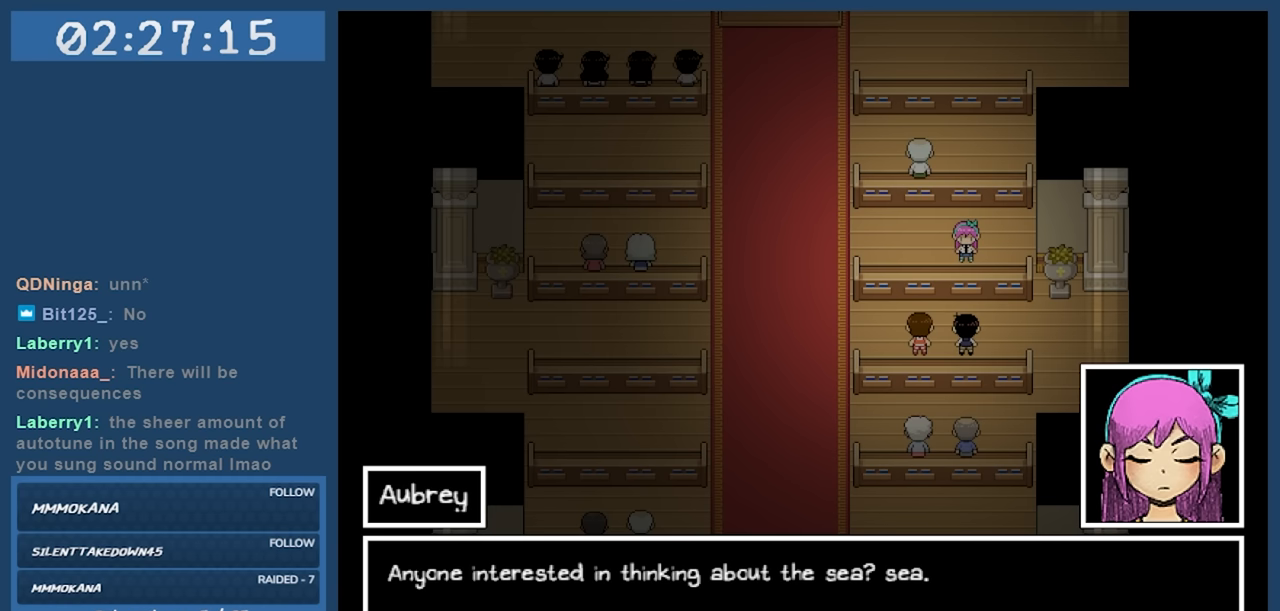
{"keys": ["z"], "events": [[400, "z", "down"]]}
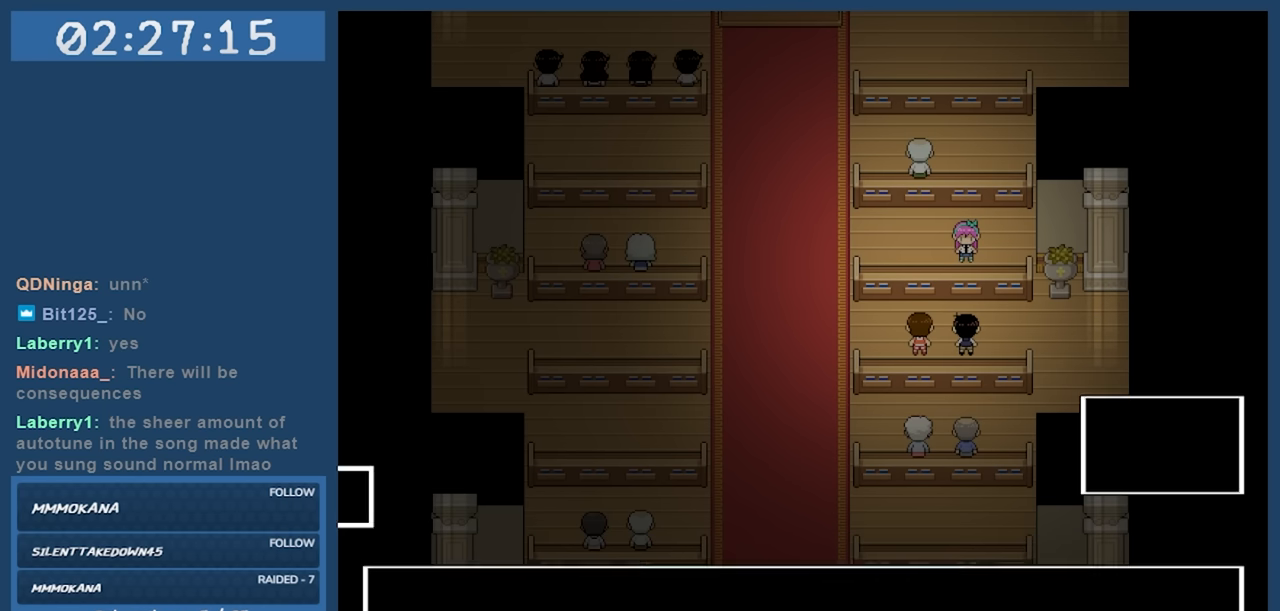
{"keys": [], "events": [[50, "z", "up"]]}
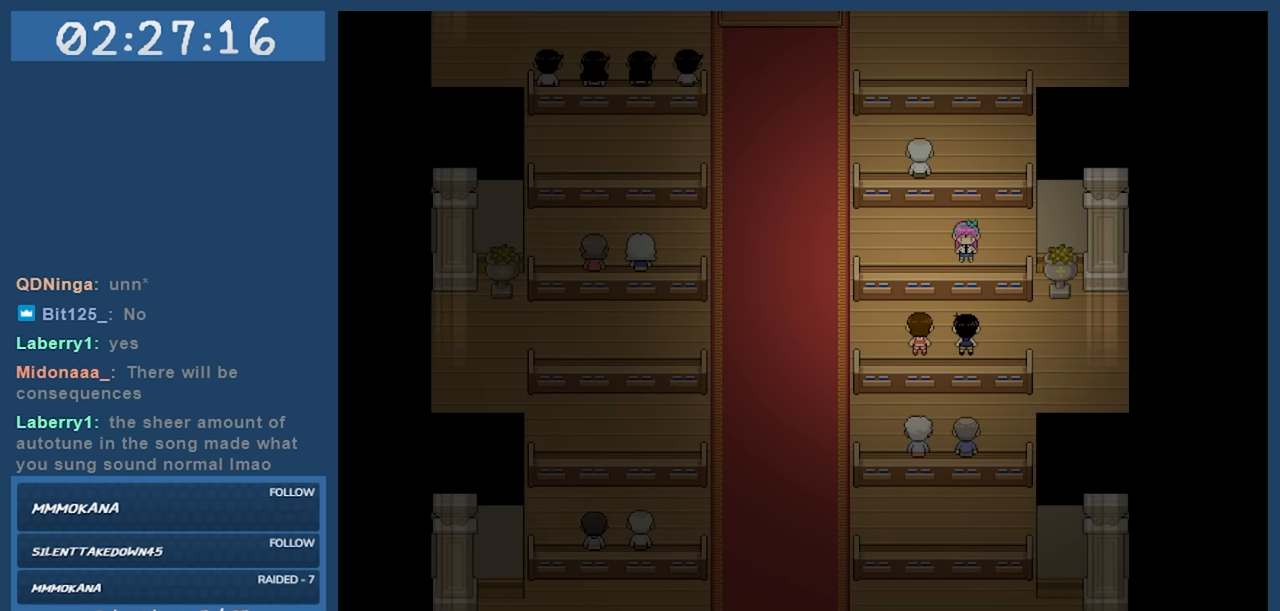
{"keys": [], "events": []}
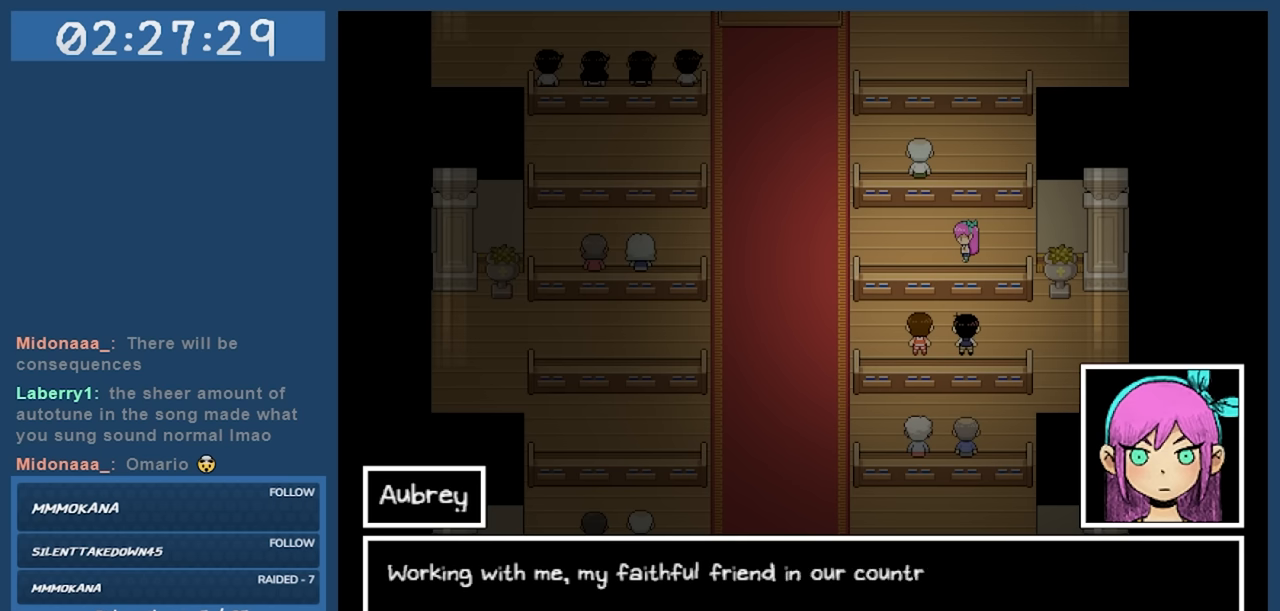
{"keys": [], "events": []}
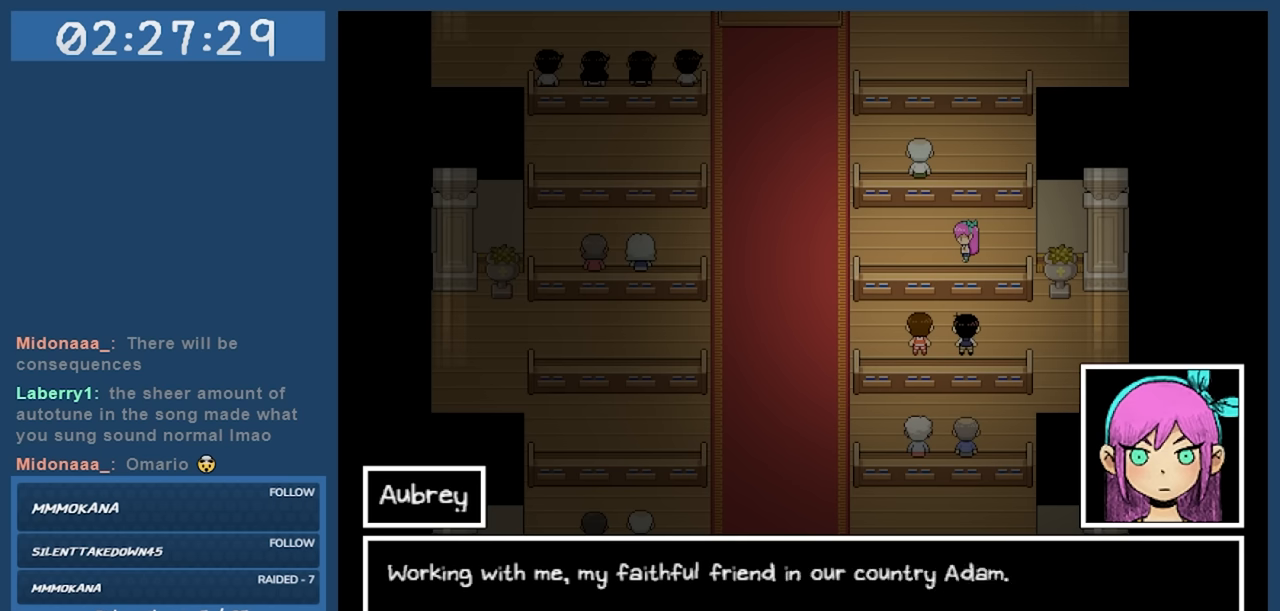
{"keys": [], "events": []}
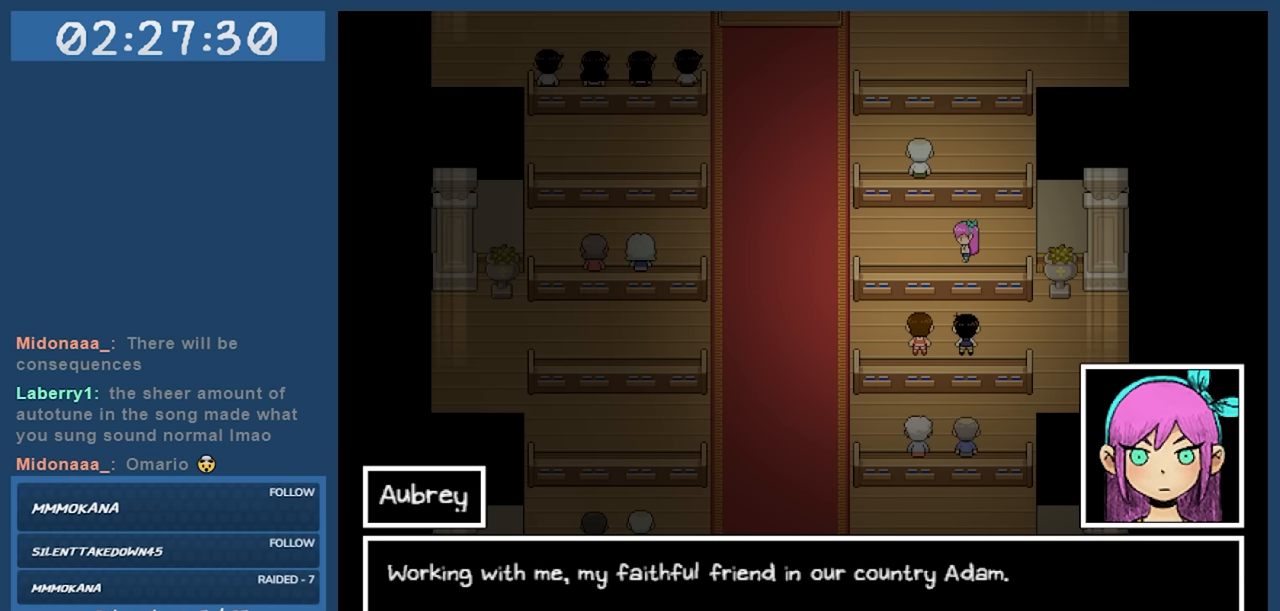
{"keys": [], "events": []}
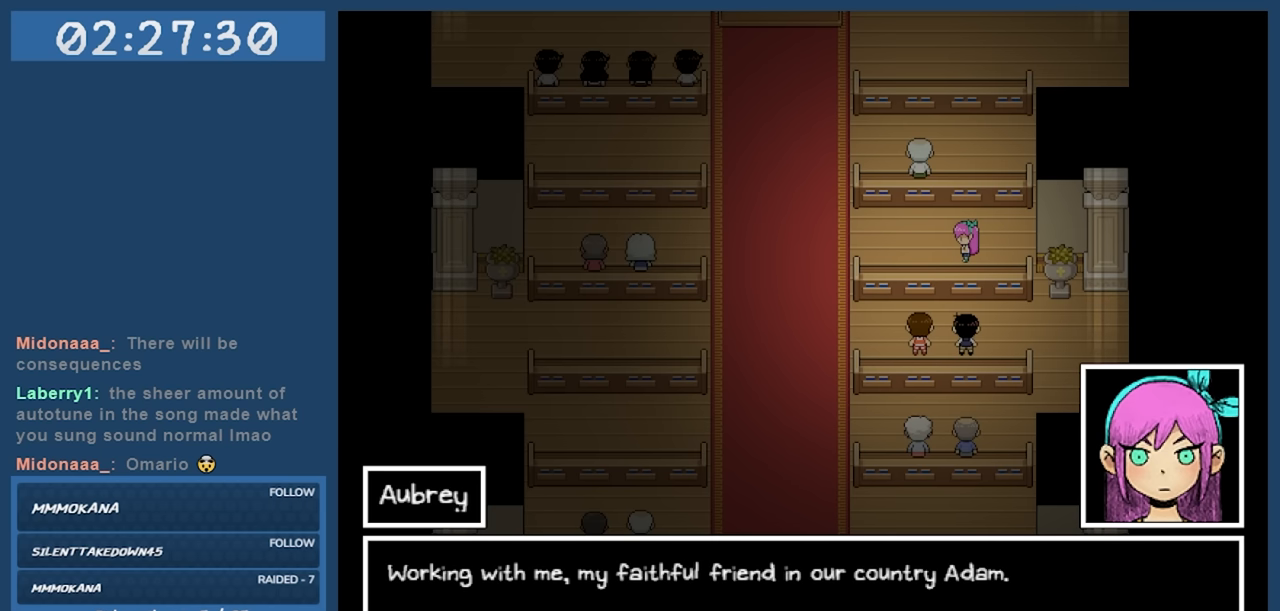
{"keys": [], "events": []}
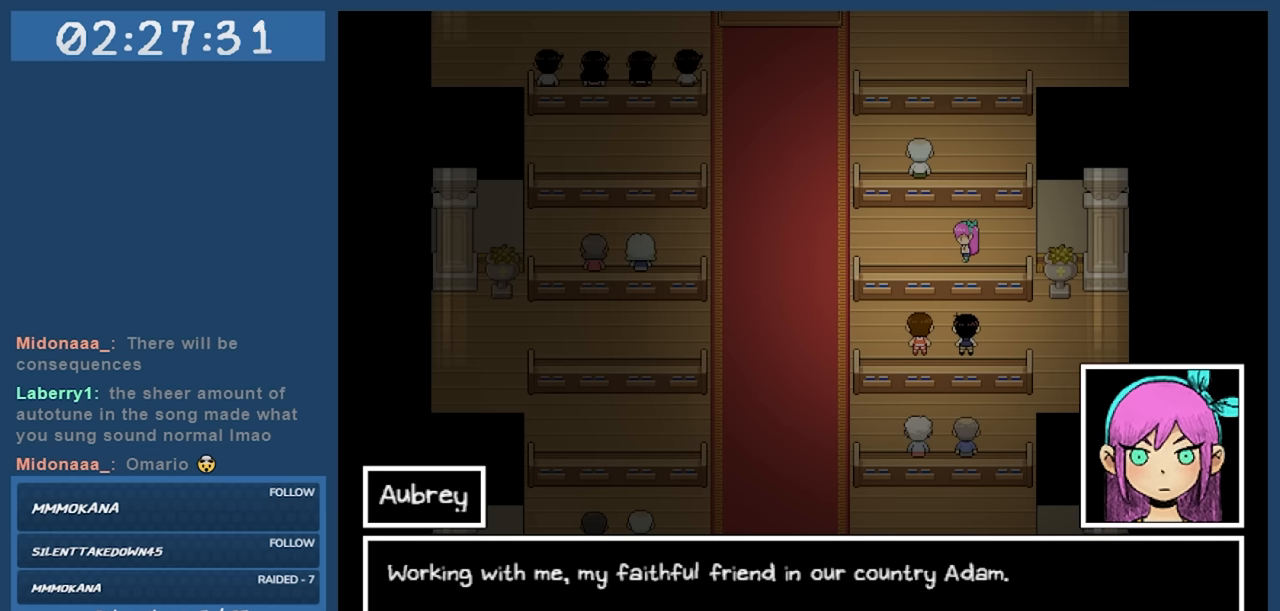
{"keys": [], "events": [[283, "z", "down"], [416, "z", "up"]]}
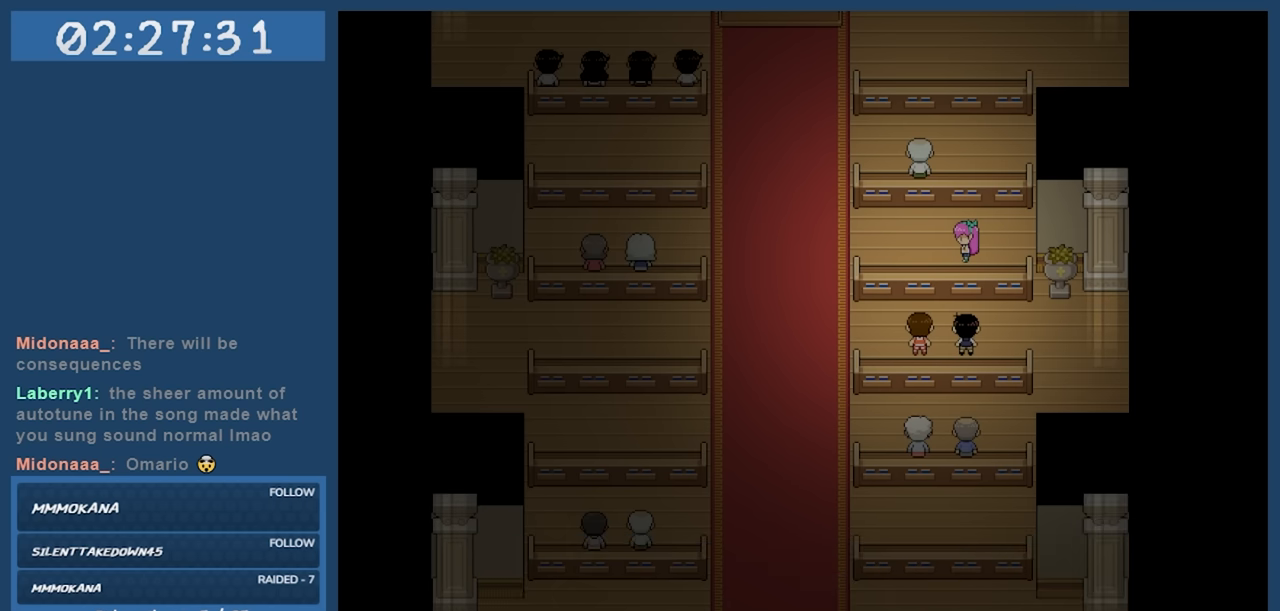
{"keys": ["z"], "events": [[500, "z", "down"]]}
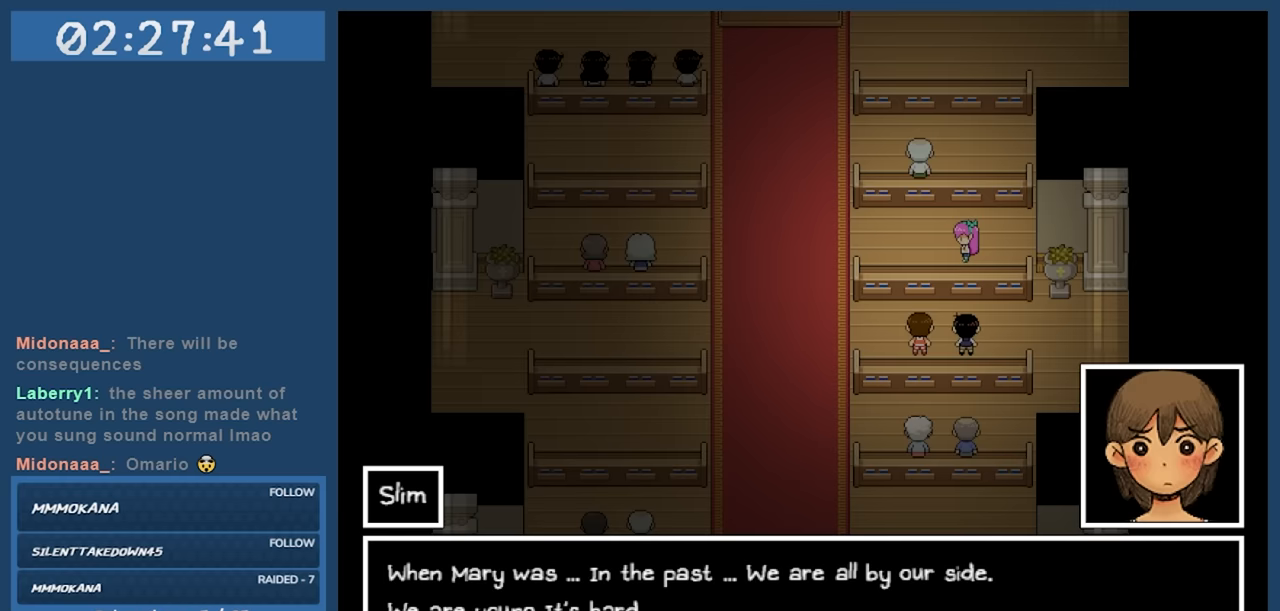
{"keys": [], "events": [[133, "z", "up"]]}
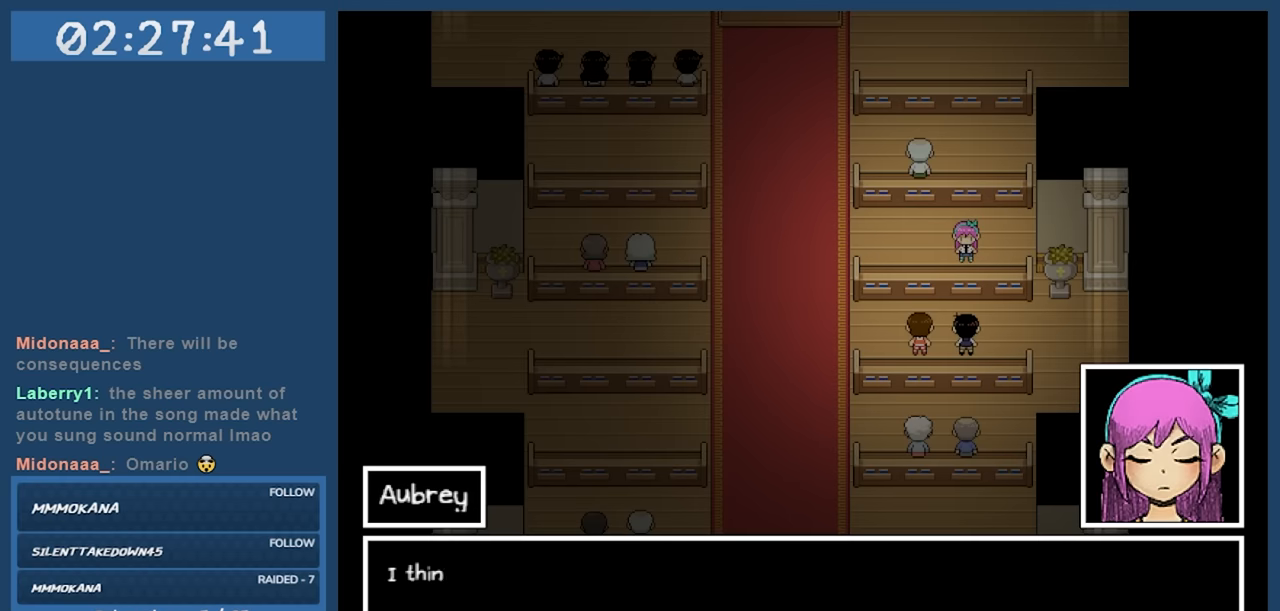
{"keys": [], "events": []}
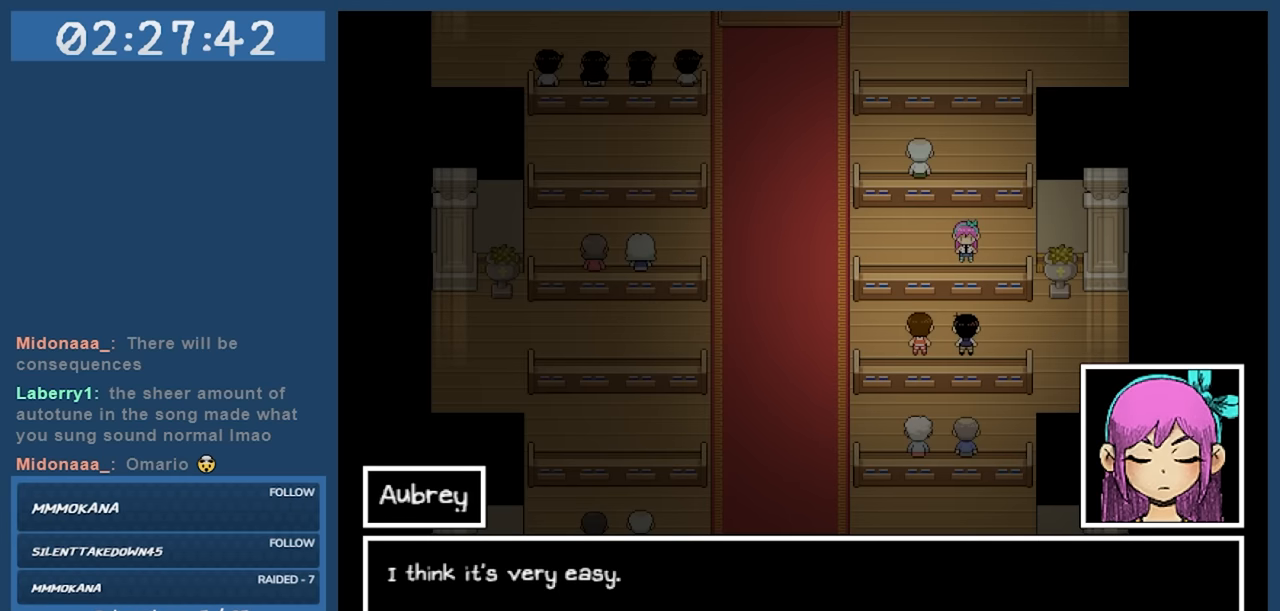
{"keys": [], "events": []}
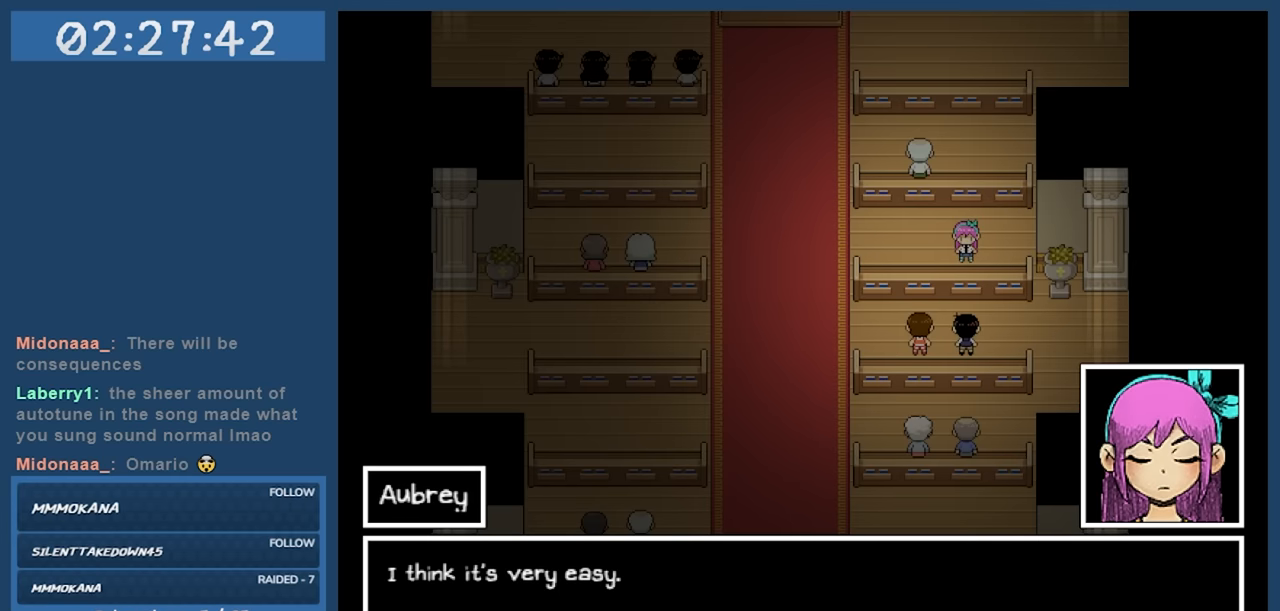
{"keys": [], "events": []}
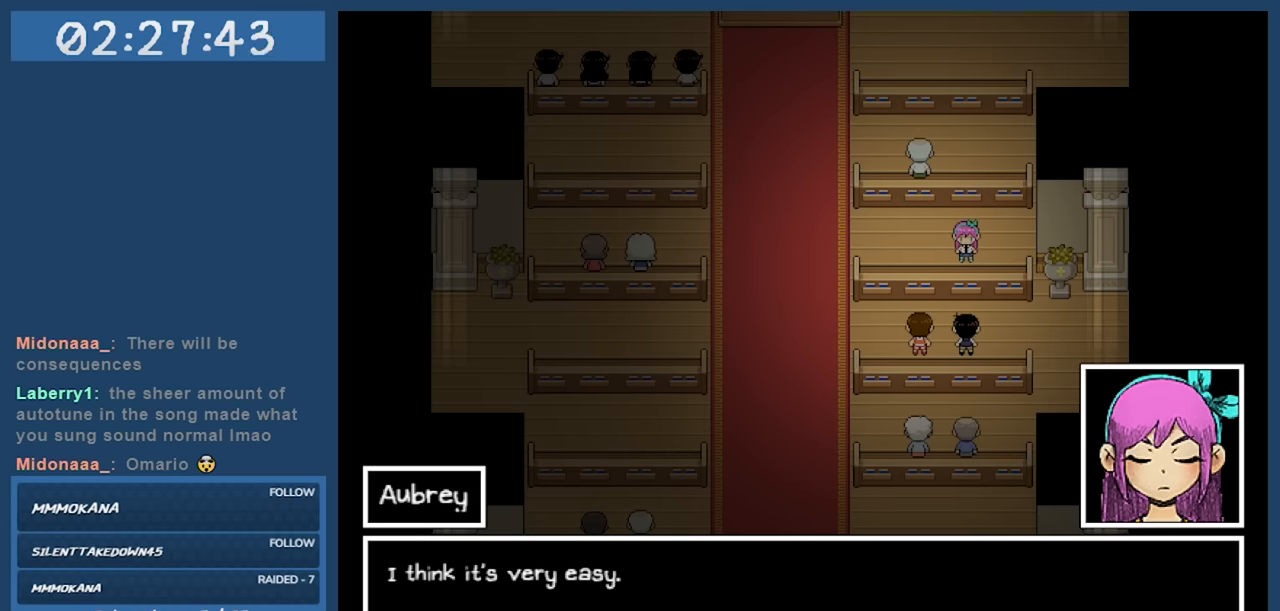
{"keys": [], "events": [[100, "z", "down"], [250, "z", "up"]]}
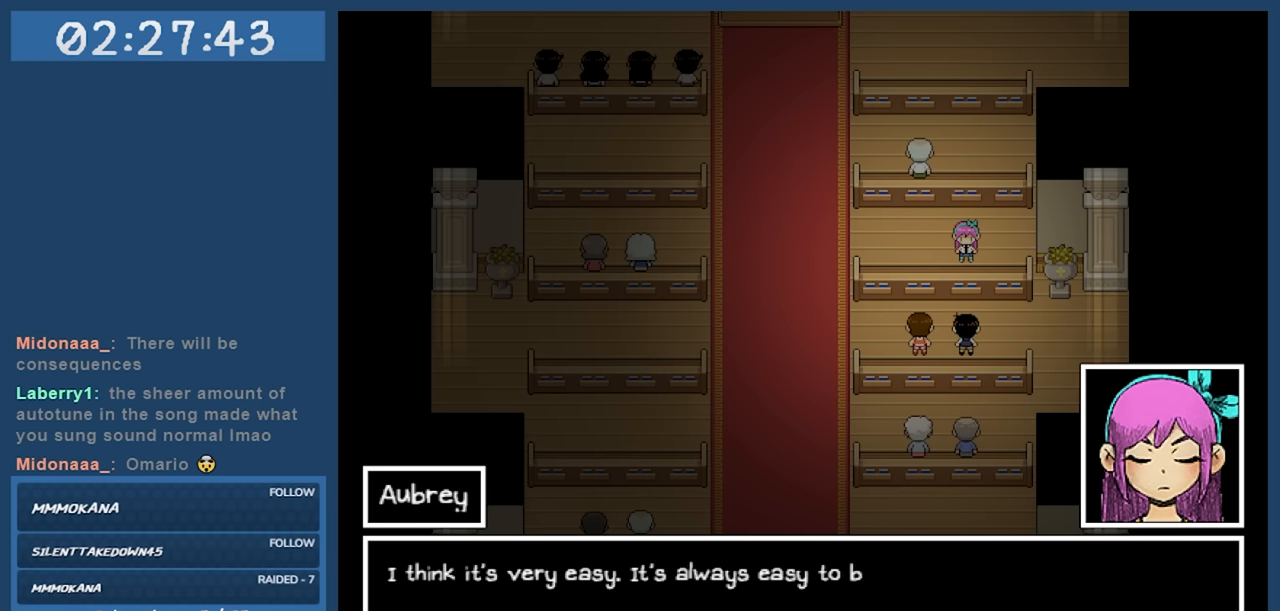
{"keys": [], "events": []}
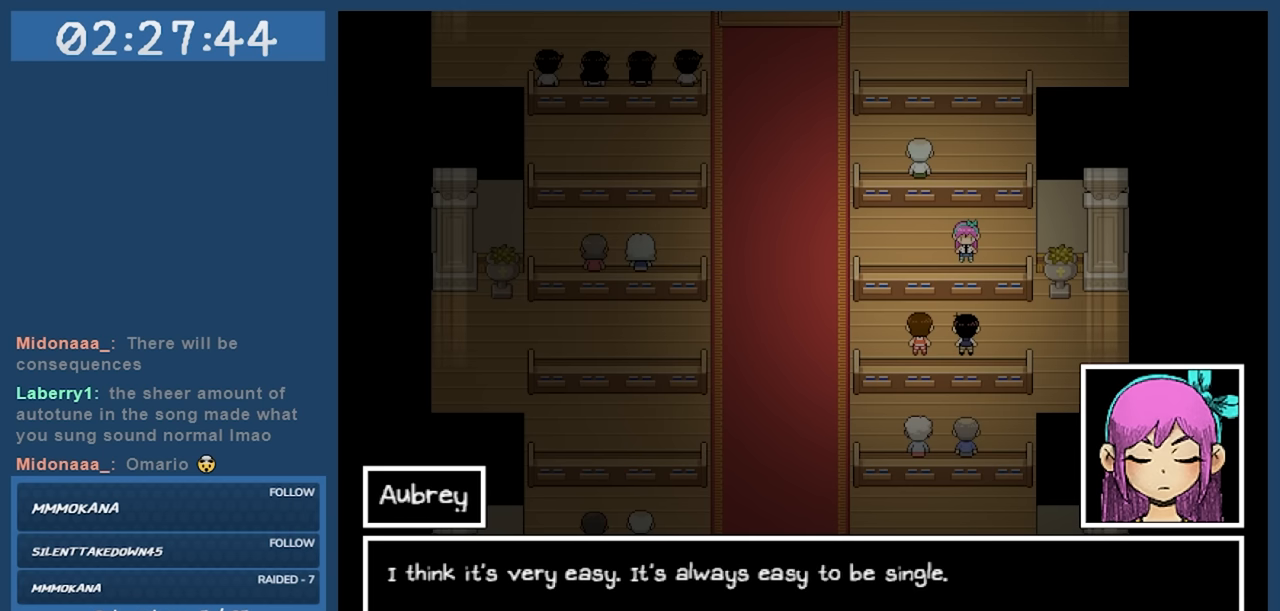
{"keys": [], "events": []}
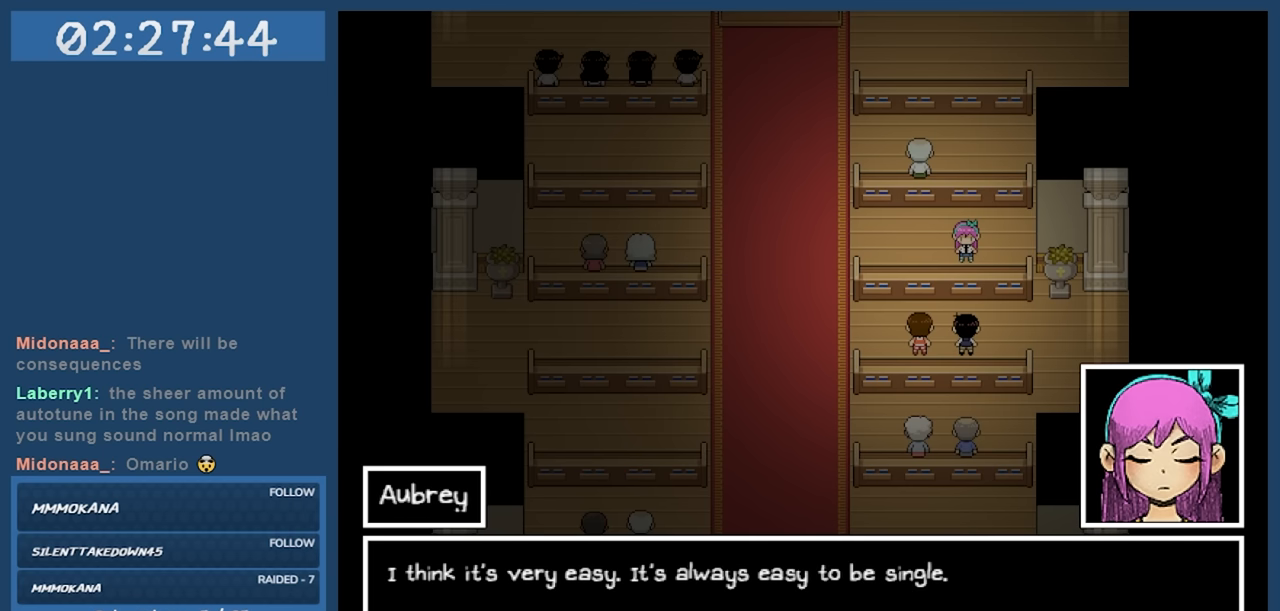
{"keys": [], "events": []}
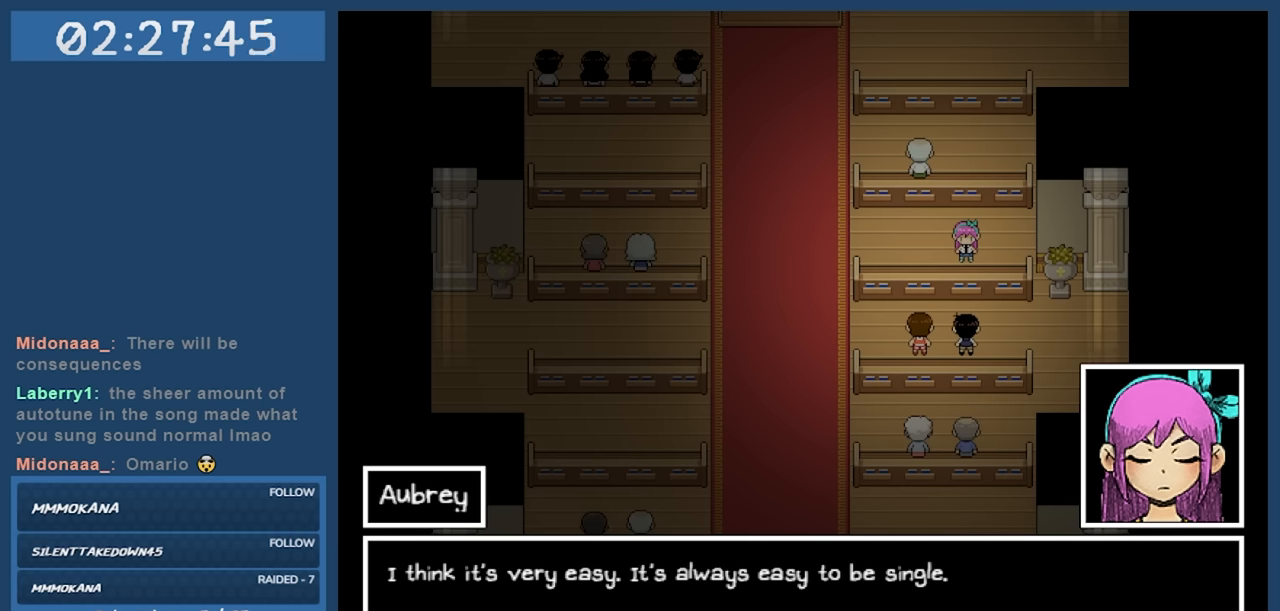
{"keys": [], "events": []}
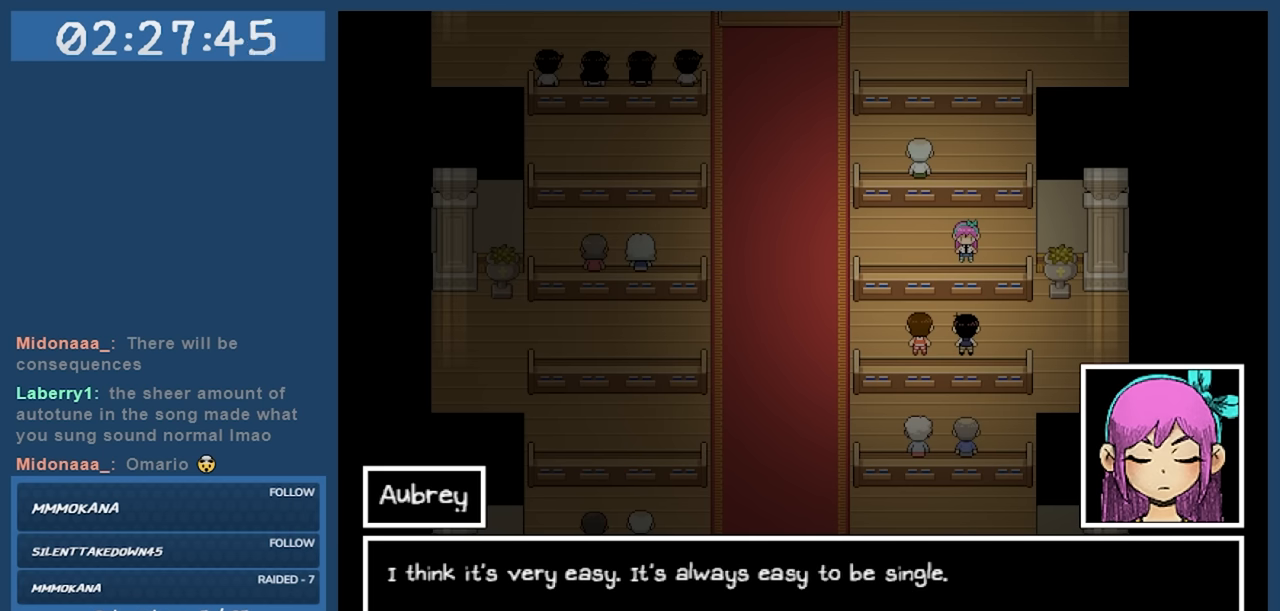
{"keys": [], "events": [[233, "z", "down"], [366, "z", "up"]]}
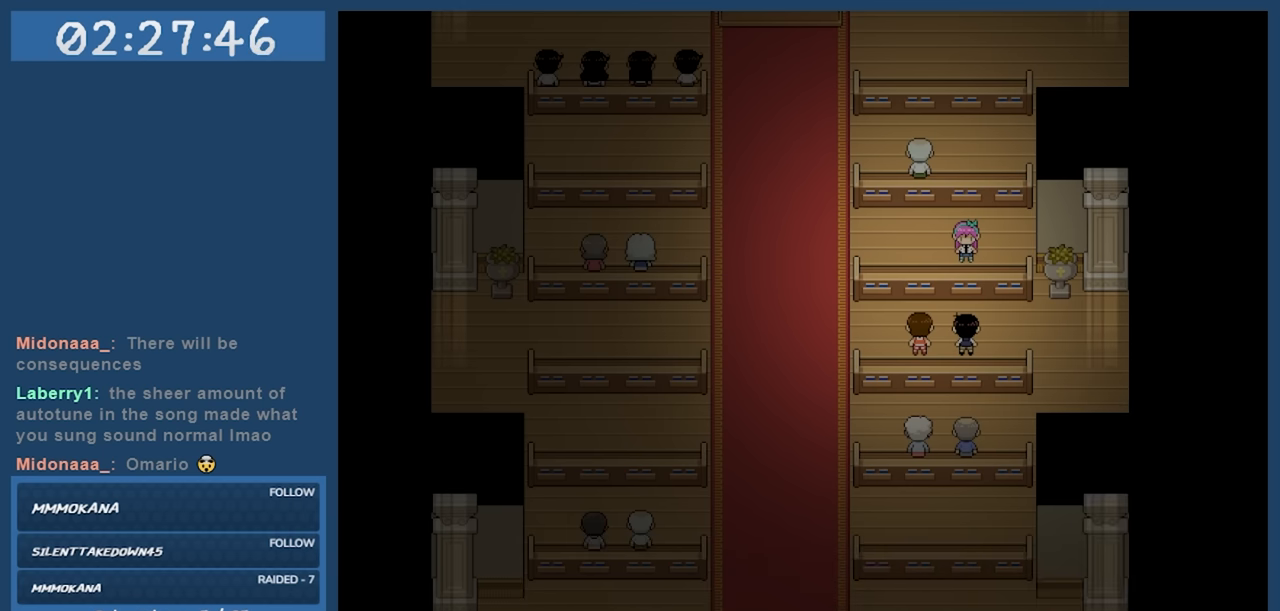
{"keys": [], "events": []}
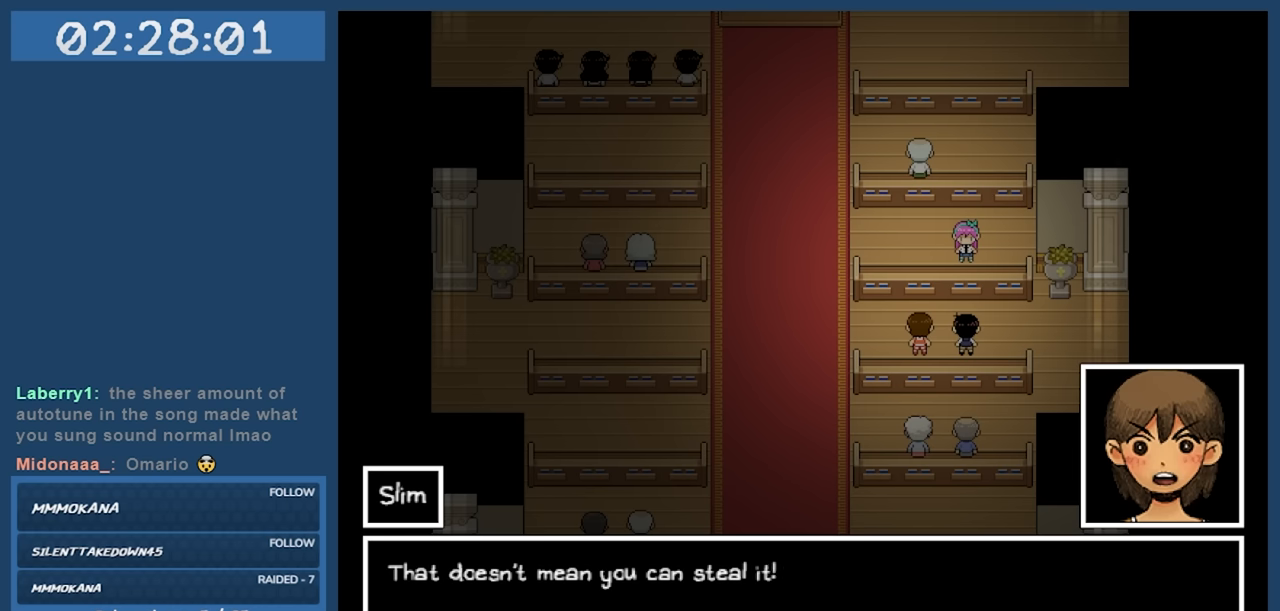
{"keys": [], "events": []}
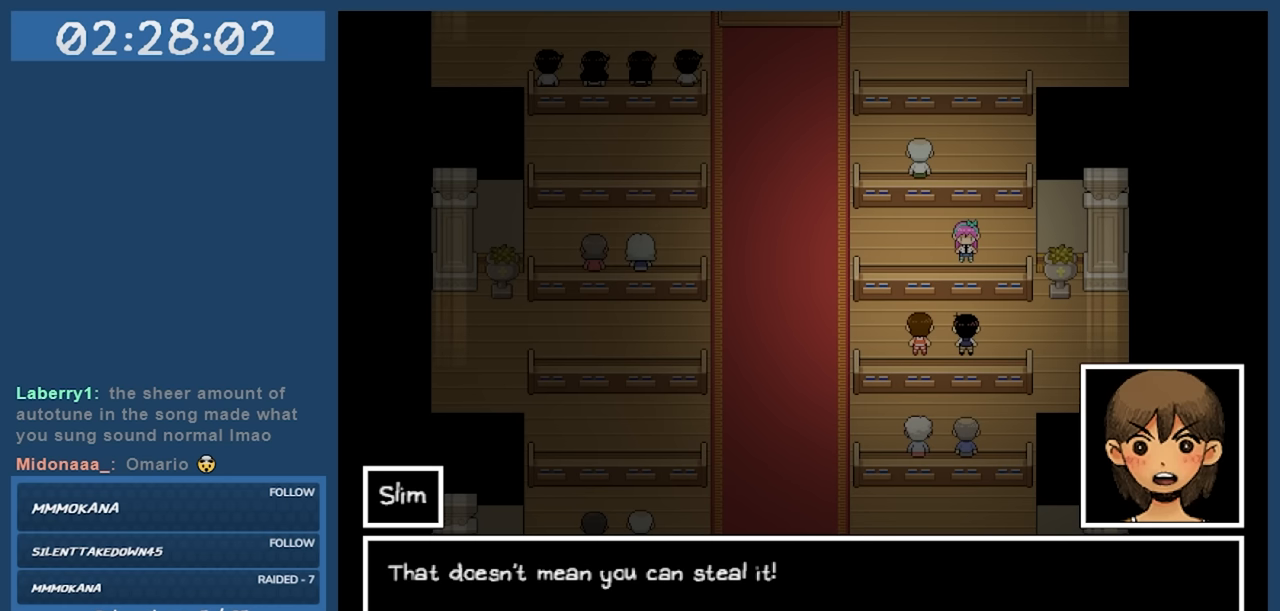
{"keys": [], "events": []}